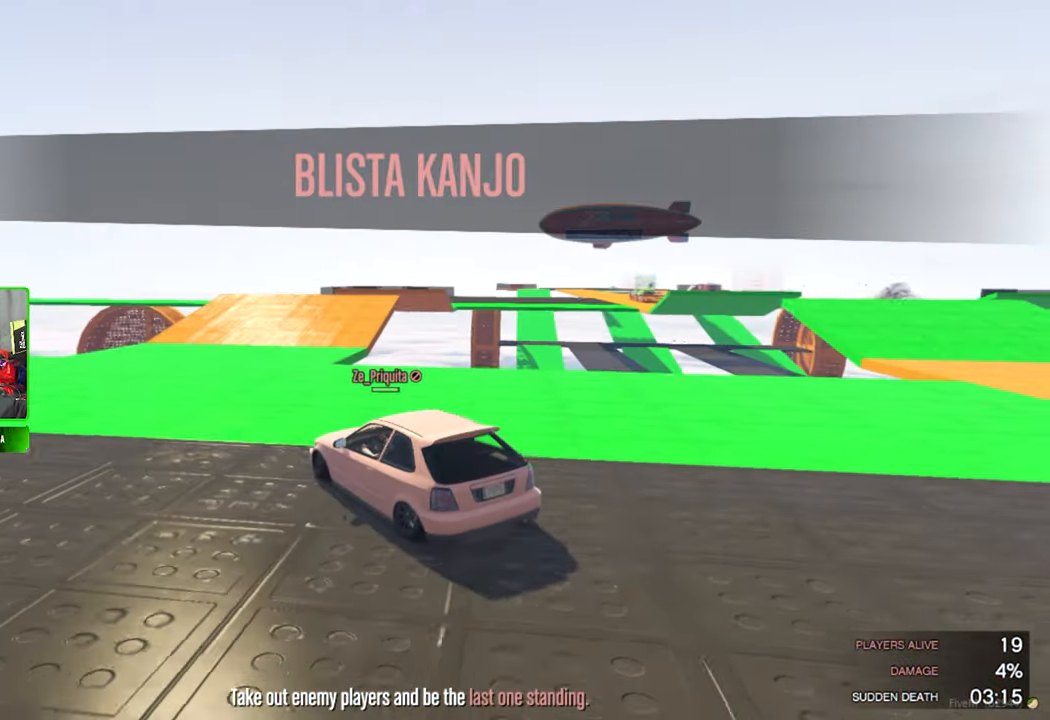
Gameplay with keyboard and mouse; each line is a JSON object with the keys and mouse buttons held at the frame after it. "events" lists presses ("down") and releases ("up") of "1", "2", "3", "4", "5", "a", "alt", "c", "caps_lock", "ctrl", "d", "e", "f", "g", "q", "r", "s", "shift", "space", "t", "tab", "v", "w", "x", "z", "mouse_left", "mouse_wheel" and "mouse_right" between this image and that frame as [ms after this image, input, new state], when the widget could be followed in between. "mouse_left", "mouse_wheel", "mouse_right" = the "left", "wheel", "right" buttons of the "mouse" list. No other keys are recorded. "wheel" means that the mouse wheel is clicked or scrolled. "mouse_move" is the direction in which the mouse moves at that frame (one of eight, or "still"), when it could be read.
{"keys": ["w"], "mouse": [], "mouse_move": "still", "events": [[166, "d", "down"], [316, "d", "up"]]}
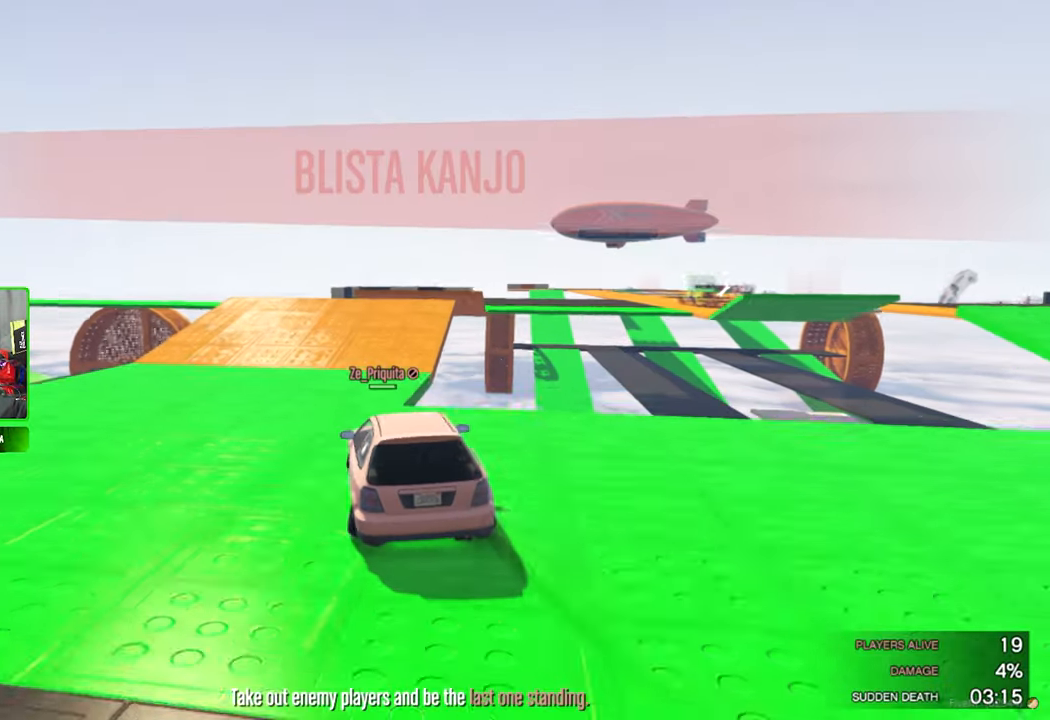
{"keys": ["w"], "mouse": [], "mouse_move": "still", "events": [[183, "d", "down"], [283, "d", "up"]]}
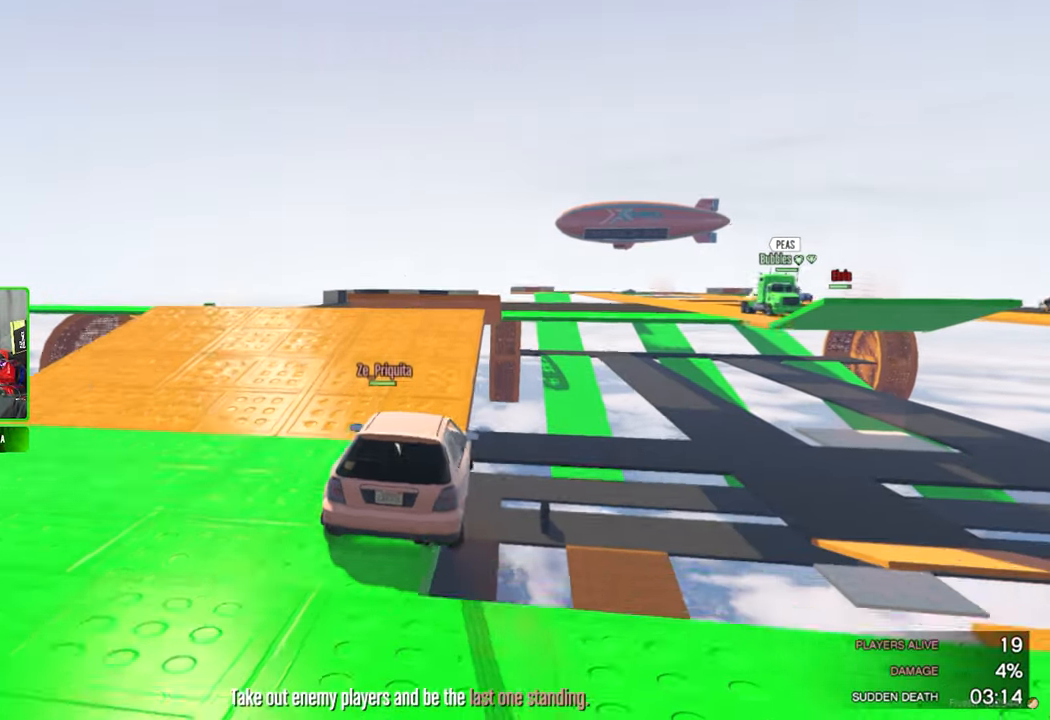
{"keys": ["w"], "mouse": [], "mouse_move": "still", "events": [[300, "a", "down"], [433, "a", "up"]]}
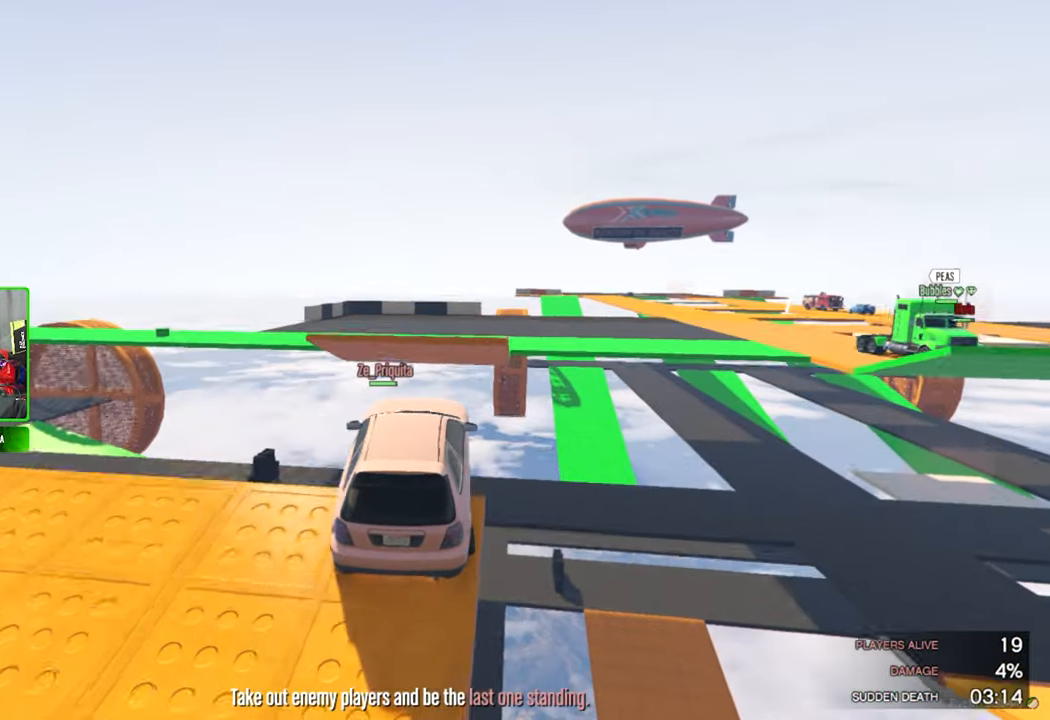
{"keys": ["w"], "mouse": [], "mouse_move": "still", "events": [[116, "ctrl", "down"], [266, "ctrl", "up"]]}
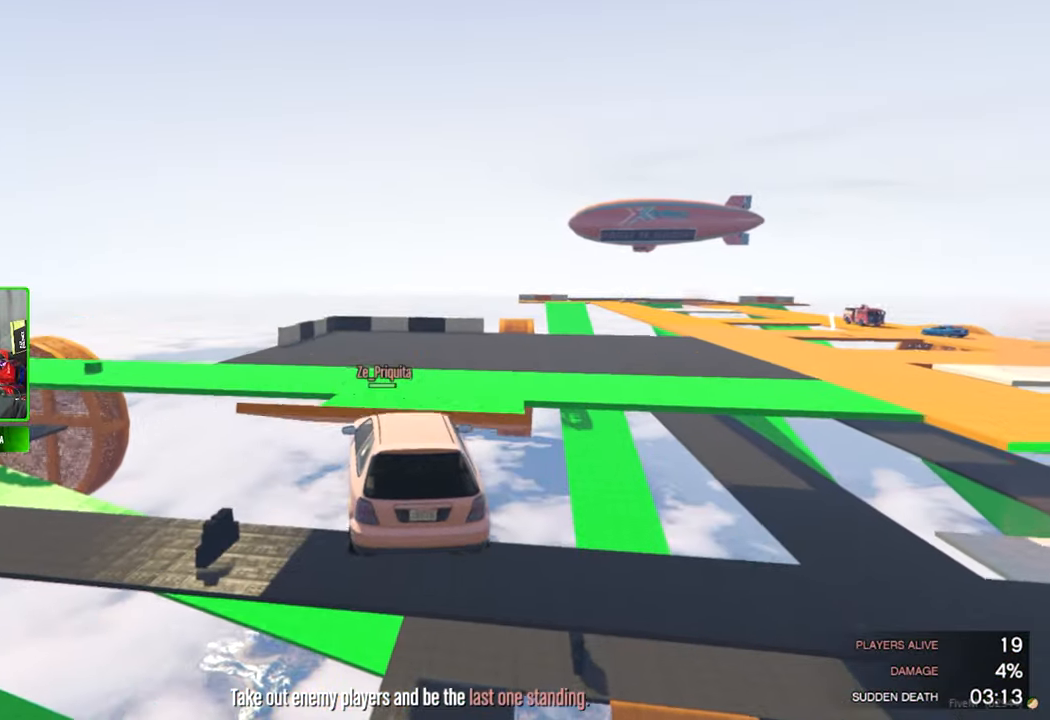
{"keys": ["w"], "mouse": [], "mouse_move": "still", "events": []}
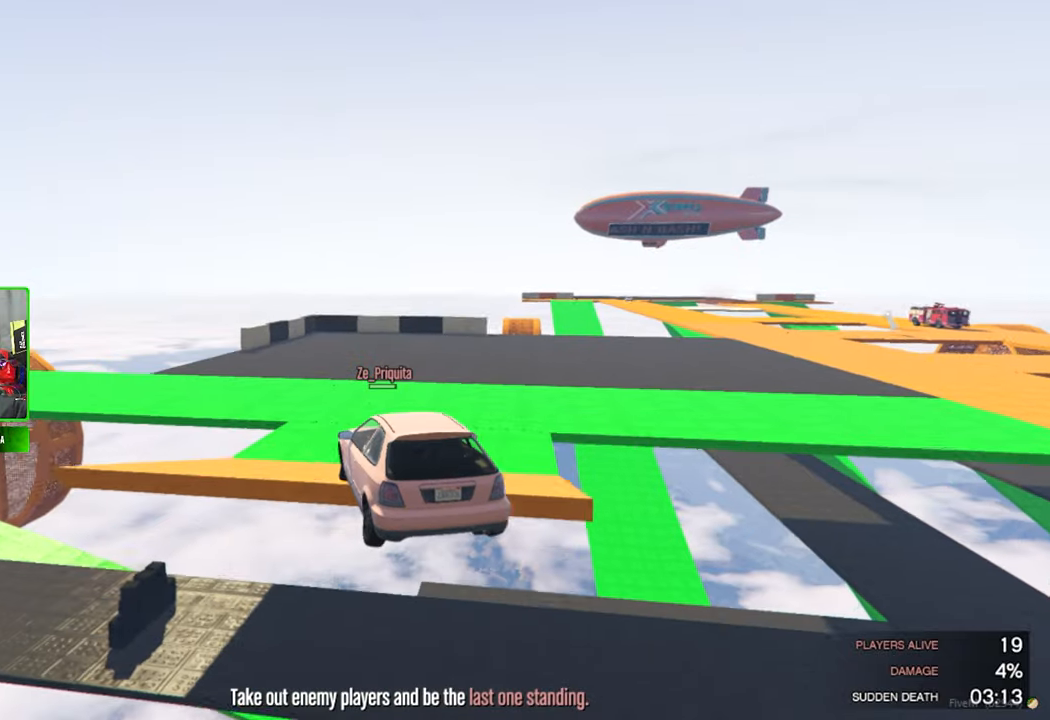
{"keys": ["d", "w"], "mouse": [], "mouse_move": "right", "events": [[383, "d", "down"]]}
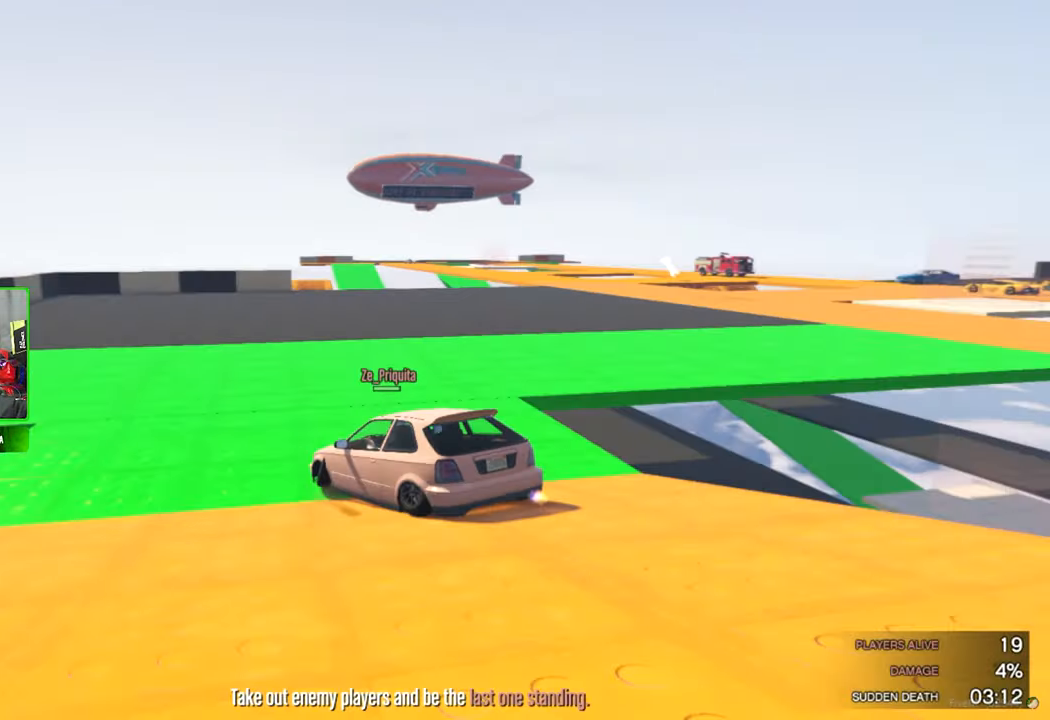
{"keys": ["w"], "mouse": [], "mouse_move": "down-left", "events": [[117, "d", "up"], [400, "a", "down"], [500, "a", "up"]]}
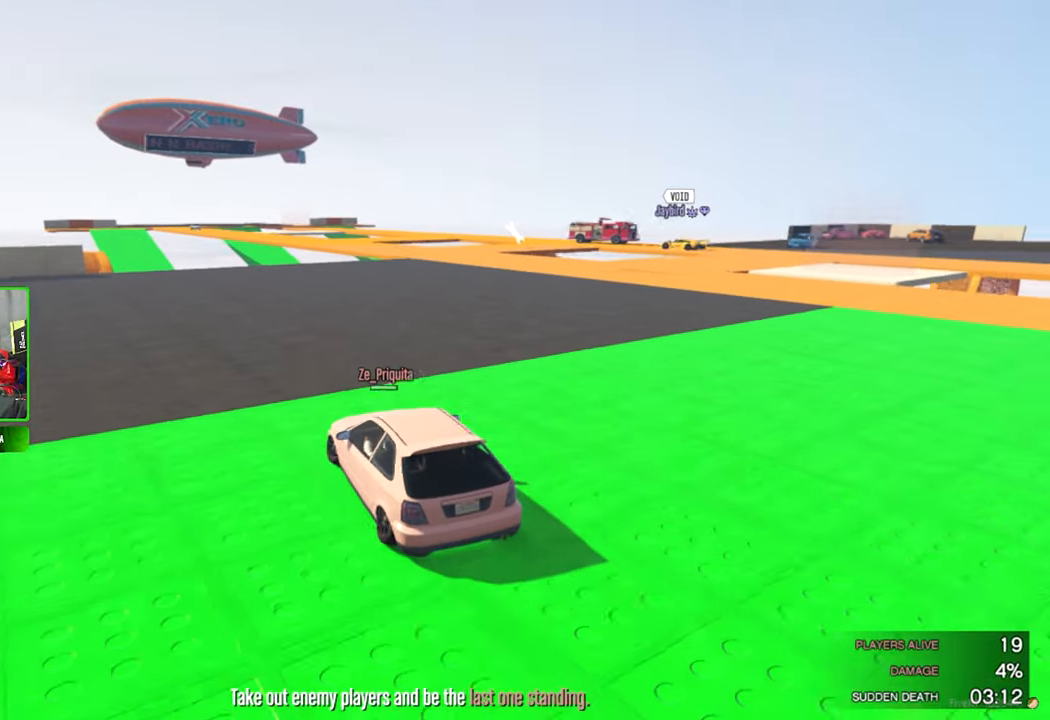
{"keys": ["w"], "mouse": [], "mouse_move": "still", "events": [[50, "d", "down"], [417, "d", "up"]]}
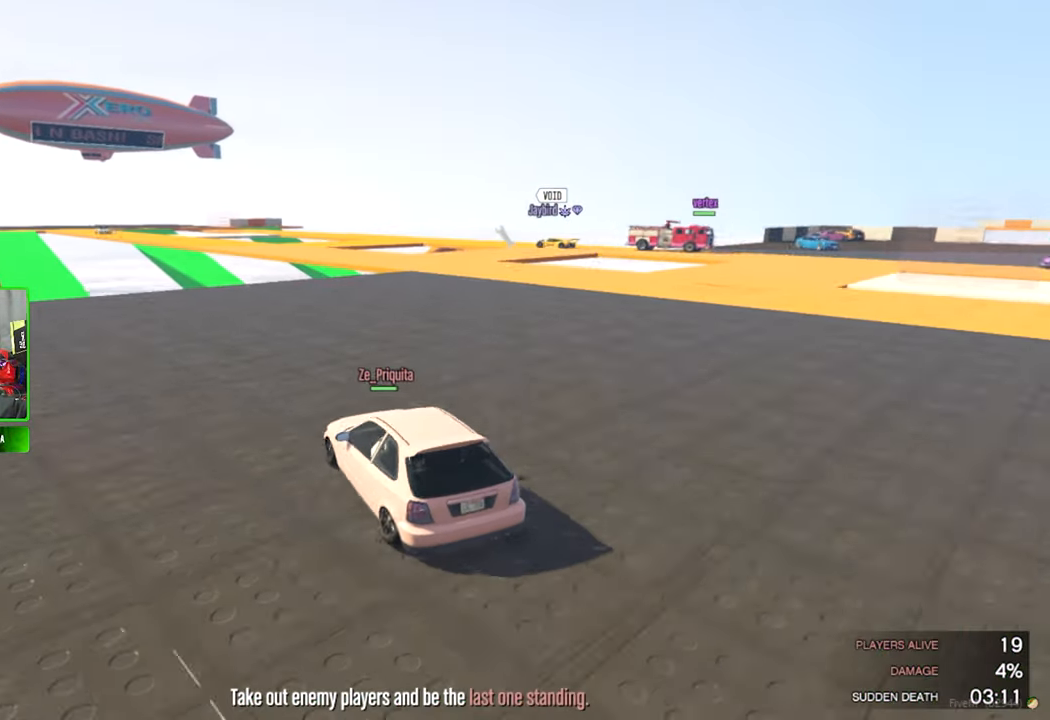
{"keys": ["d"], "mouse": [], "mouse_move": "still", "events": [[67, "d", "down"], [117, "w", "up"]]}
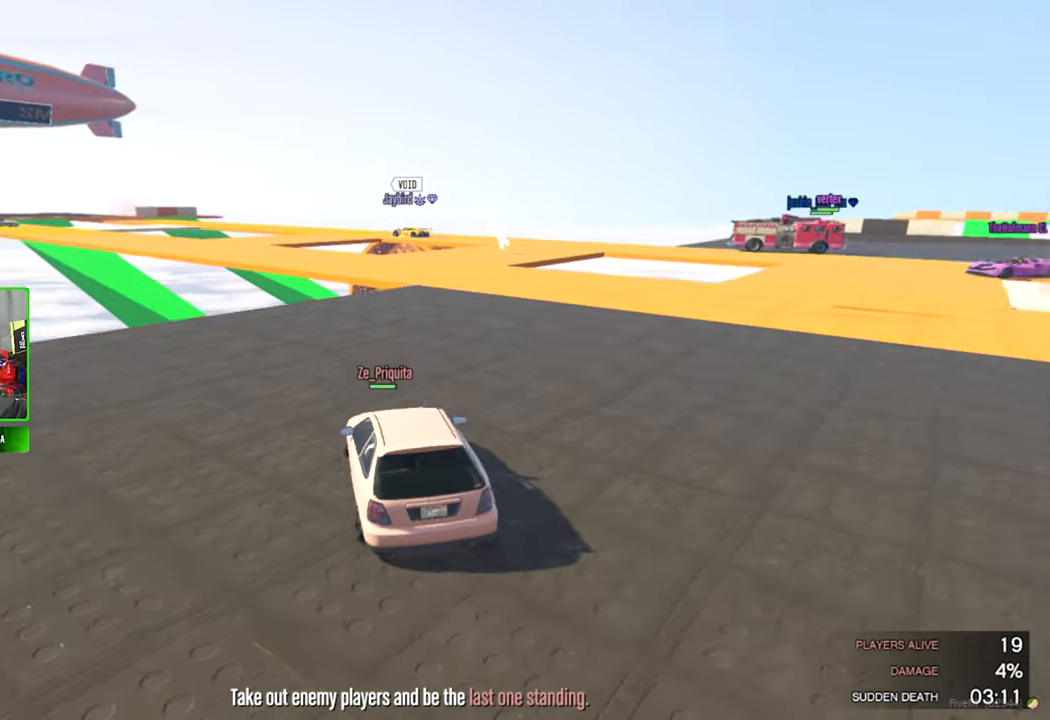
{"keys": ["d"], "mouse": [], "mouse_move": "still", "events": [[133, "d", "up"], [400, "d", "down"]]}
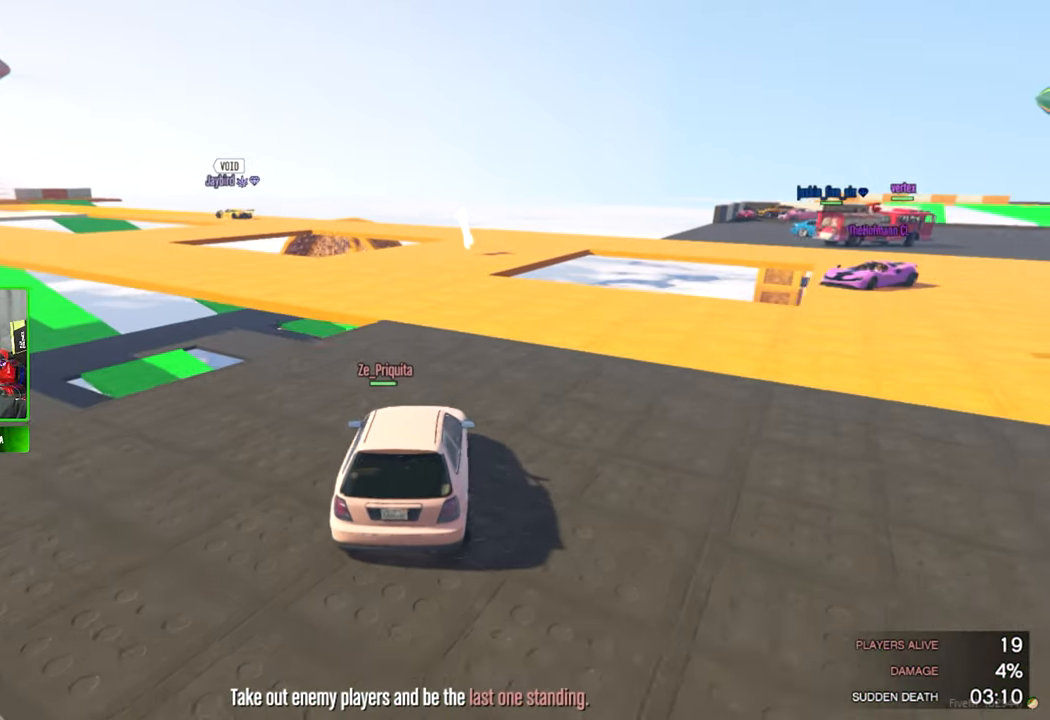
{"keys": ["a"], "mouse": [], "mouse_move": "still", "events": [[133, "d", "up"], [183, "w", "down"], [417, "w", "up"], [467, "a", "down"]]}
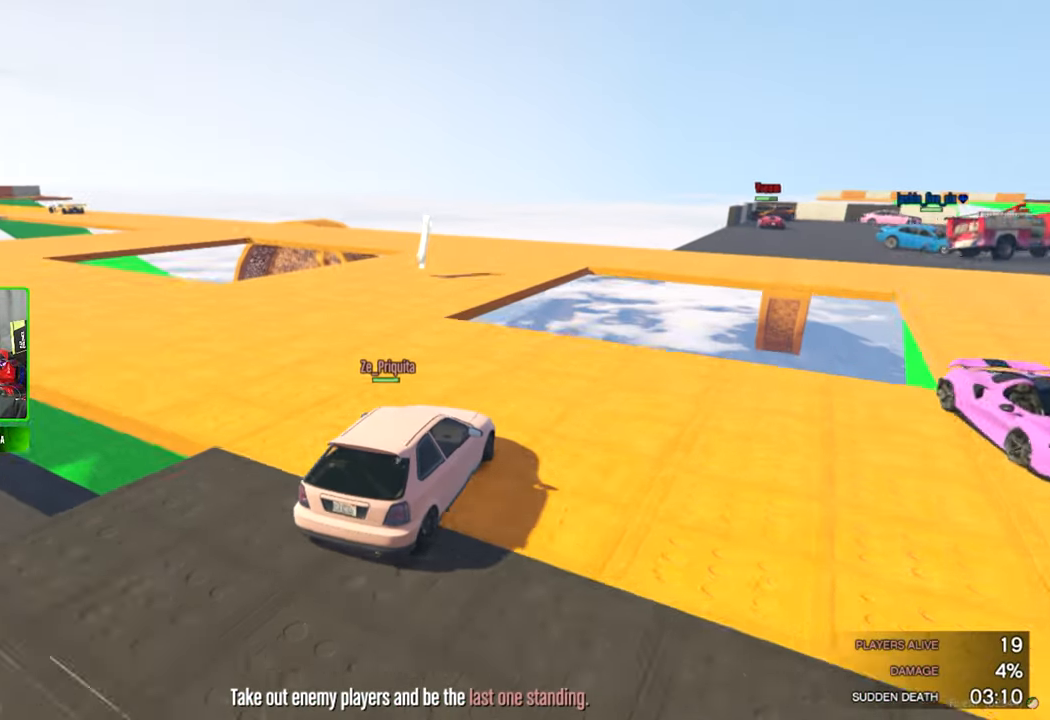
{"keys": ["d"], "mouse": [], "mouse_move": "still", "events": [[483, "a", "up"], [483, "d", "down"]]}
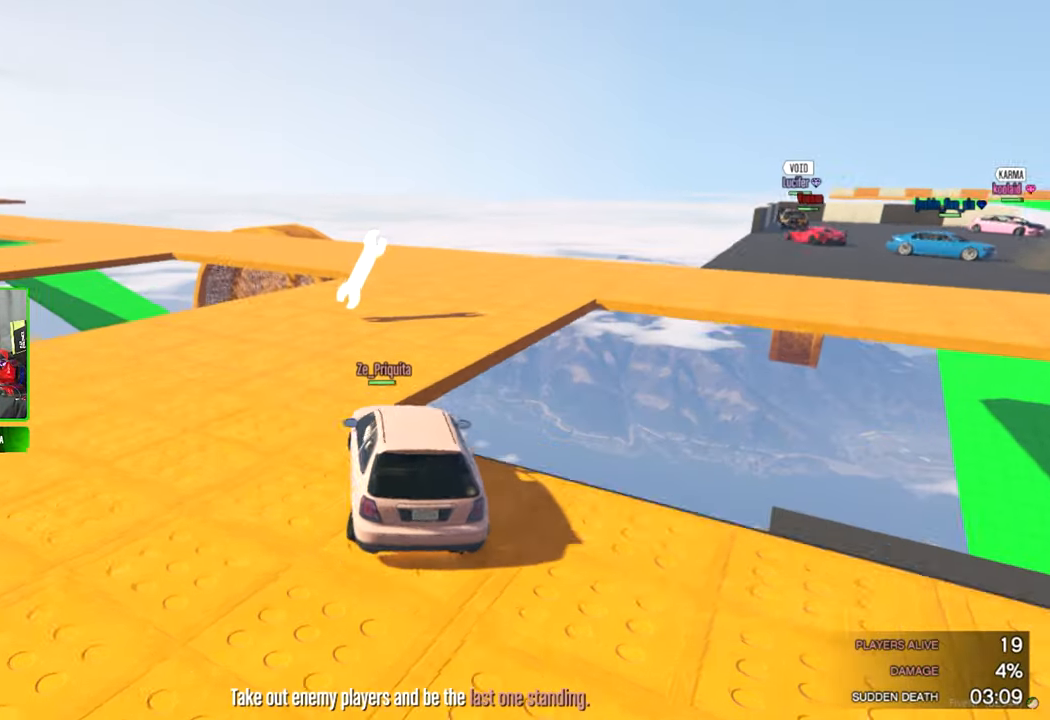
{"keys": ["w"], "mouse": [], "mouse_move": "right", "events": [[400, "w", "down"], [450, "d", "up"]]}
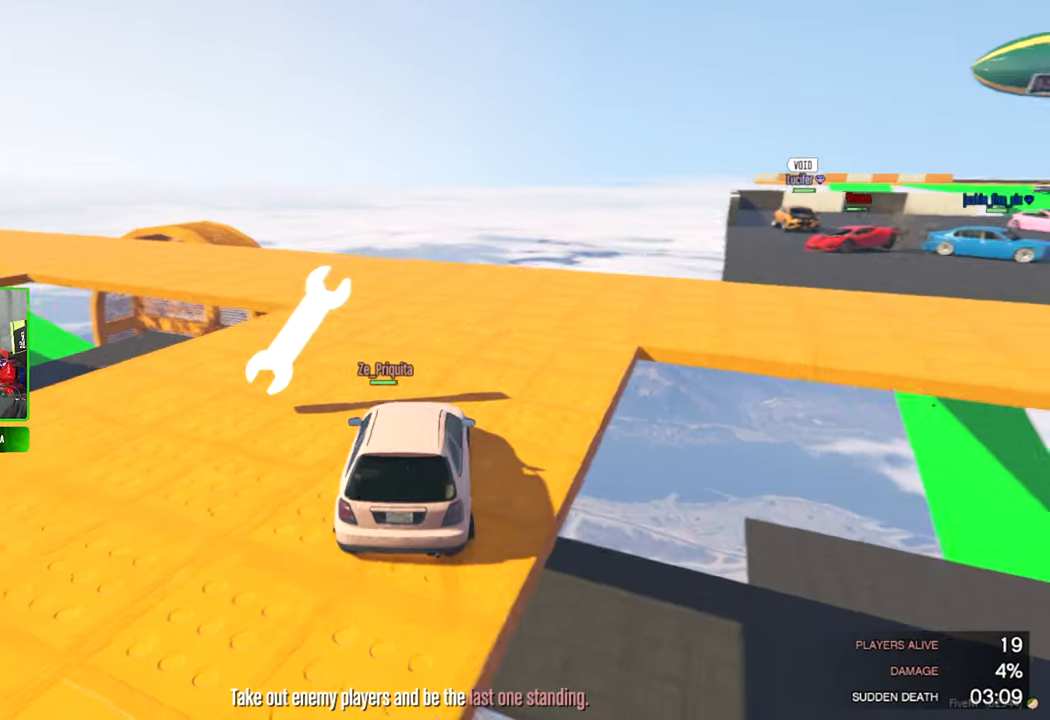
{"keys": ["d"], "mouse": [], "mouse_move": "still", "events": [[150, "d", "down"], [333, "w", "up"]]}
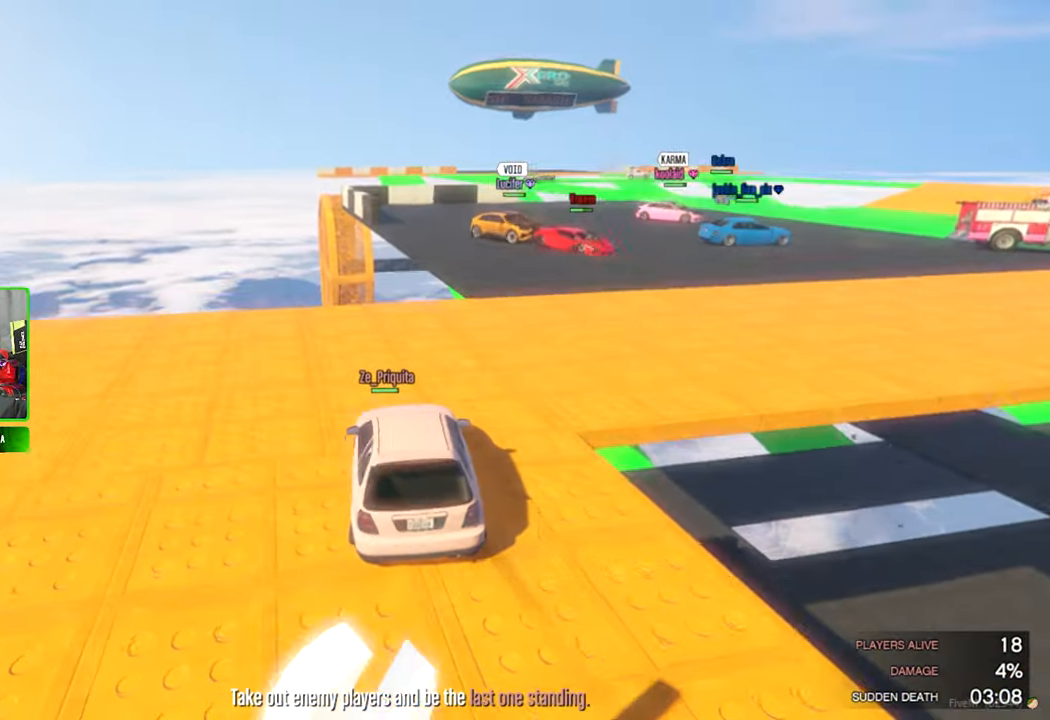
{"keys": ["w"], "mouse": [], "mouse_move": "still", "events": [[117, "w", "down"], [384, "d", "up"]]}
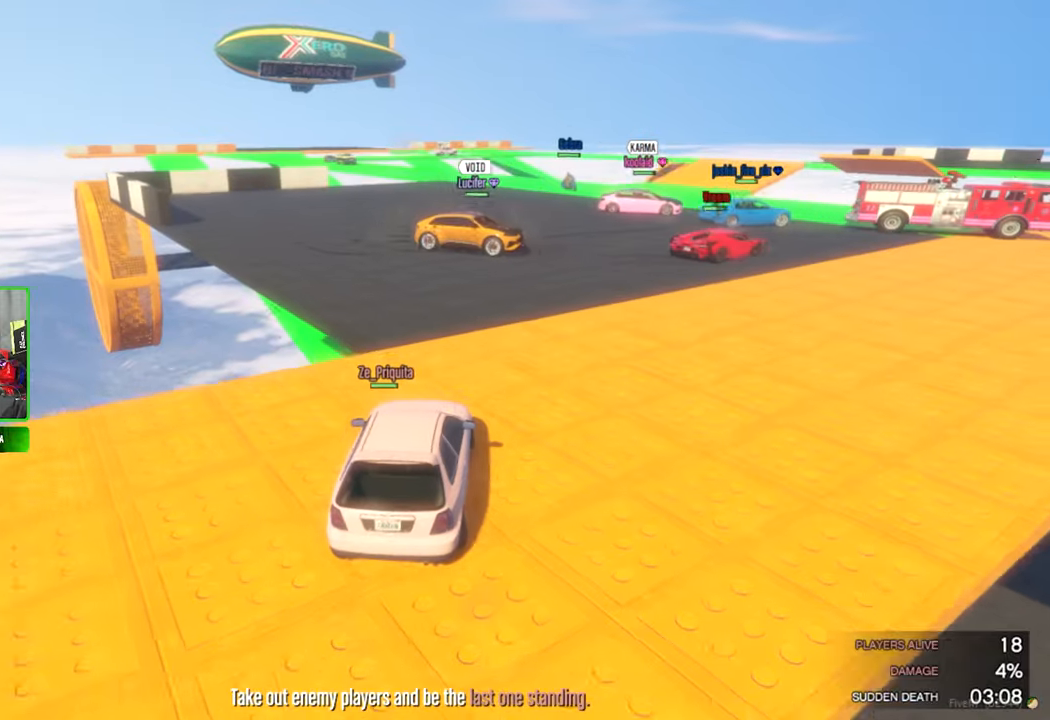
{"keys": ["w"], "mouse": [], "mouse_move": "still", "events": [[217, "d", "down"], [367, "d", "up"]]}
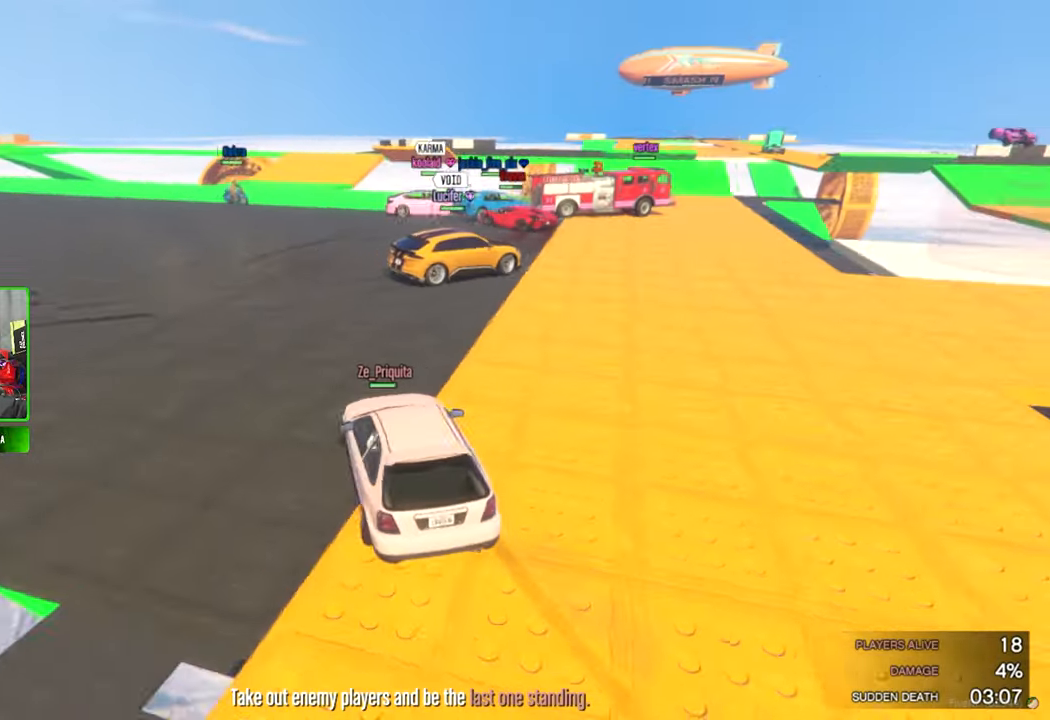
{"keys": ["d", "w"], "mouse": [], "mouse_move": "still", "events": [[284, "d", "down"]]}
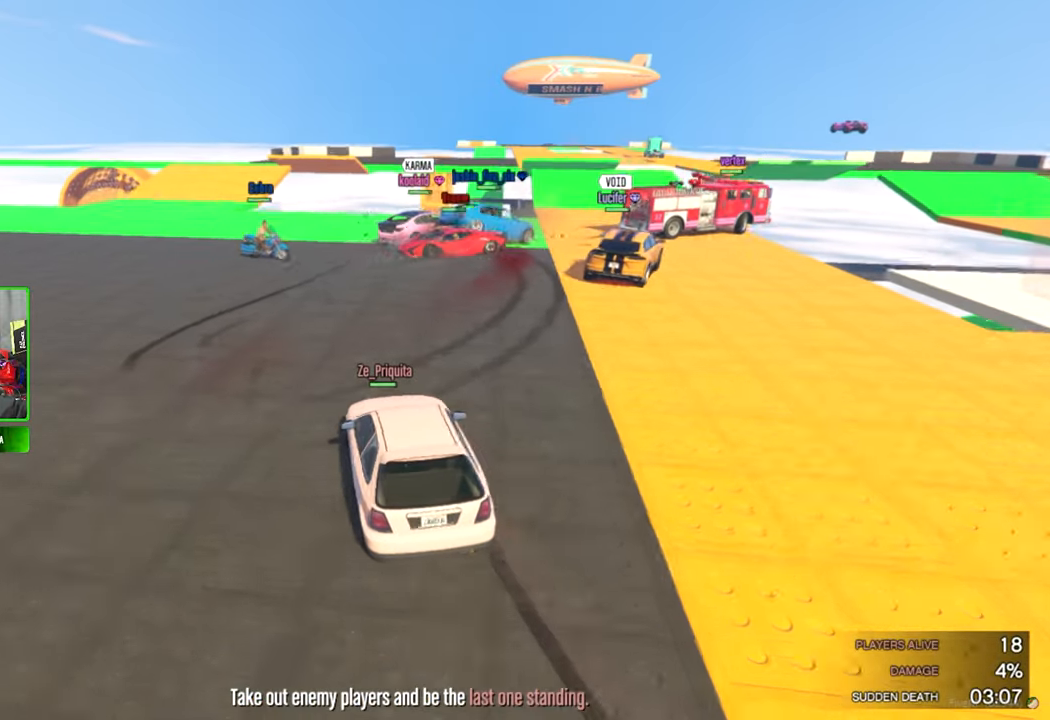
{"keys": ["w"], "mouse": [], "mouse_move": "still", "events": [[150, "d", "up"], [200, "shift", "down"], [400, "shift", "up"]]}
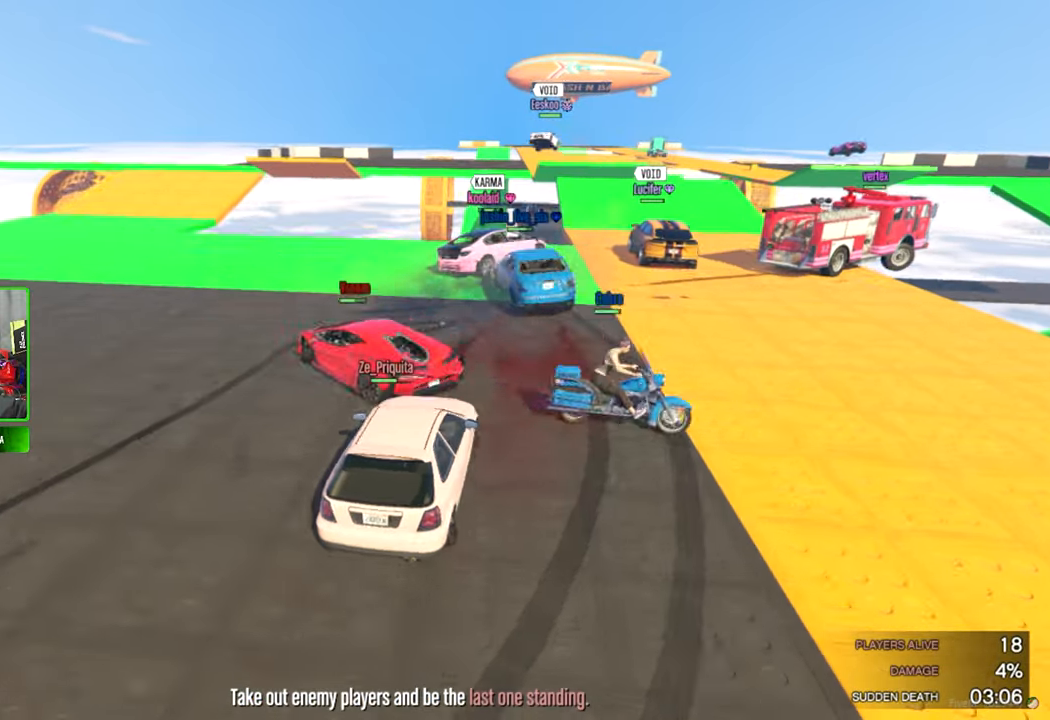
{"keys": ["w"], "mouse": [], "mouse_move": "still", "events": [[84, "a", "down"], [217, "a", "up"]]}
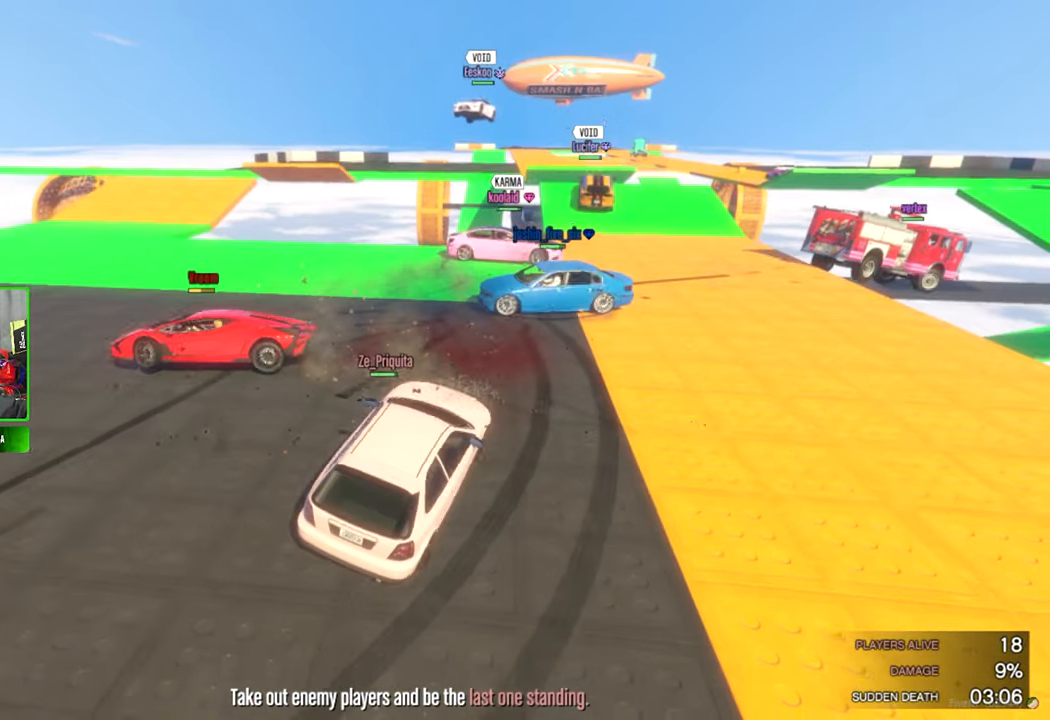
{"keys": ["w"], "mouse": [], "mouse_move": "still", "events": []}
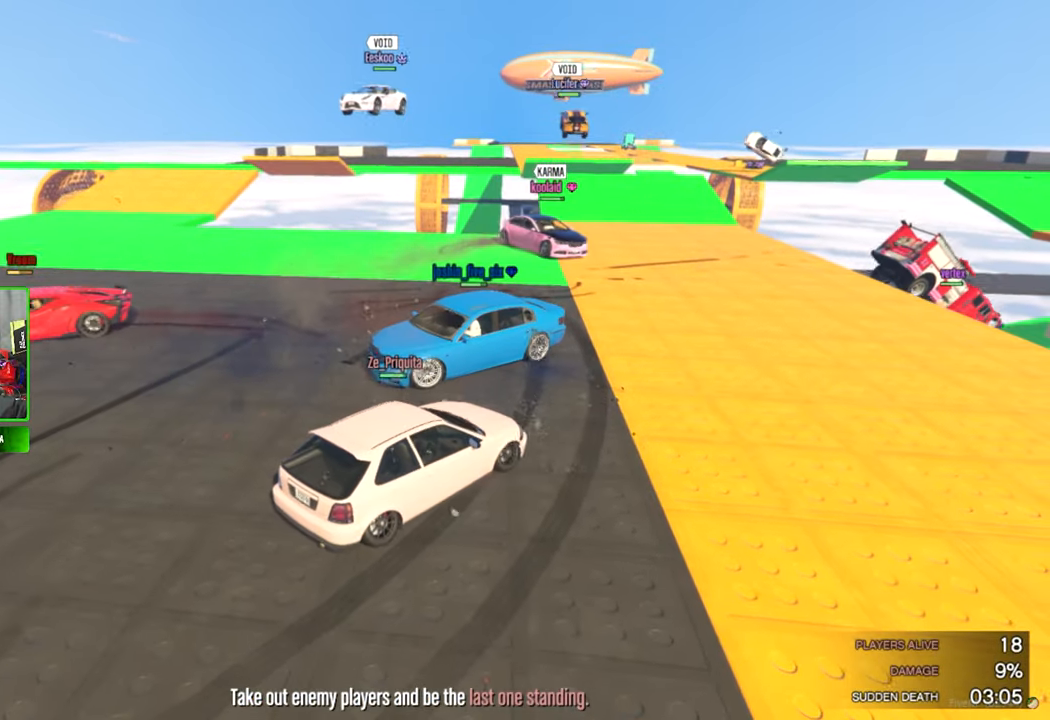
{"keys": ["a", "w"], "mouse": [], "mouse_move": "still", "events": [[67, "a", "down"], [250, "a", "up"], [434, "a", "down"]]}
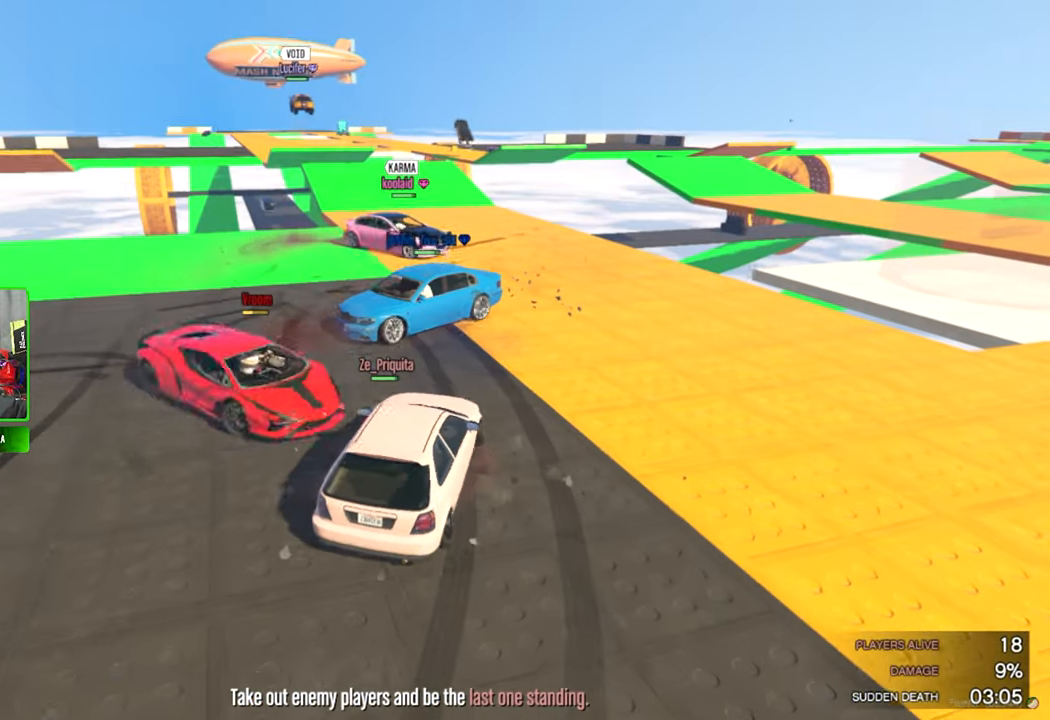
{"keys": ["w"], "mouse": [], "mouse_move": "right", "events": [[117, "a", "up"]]}
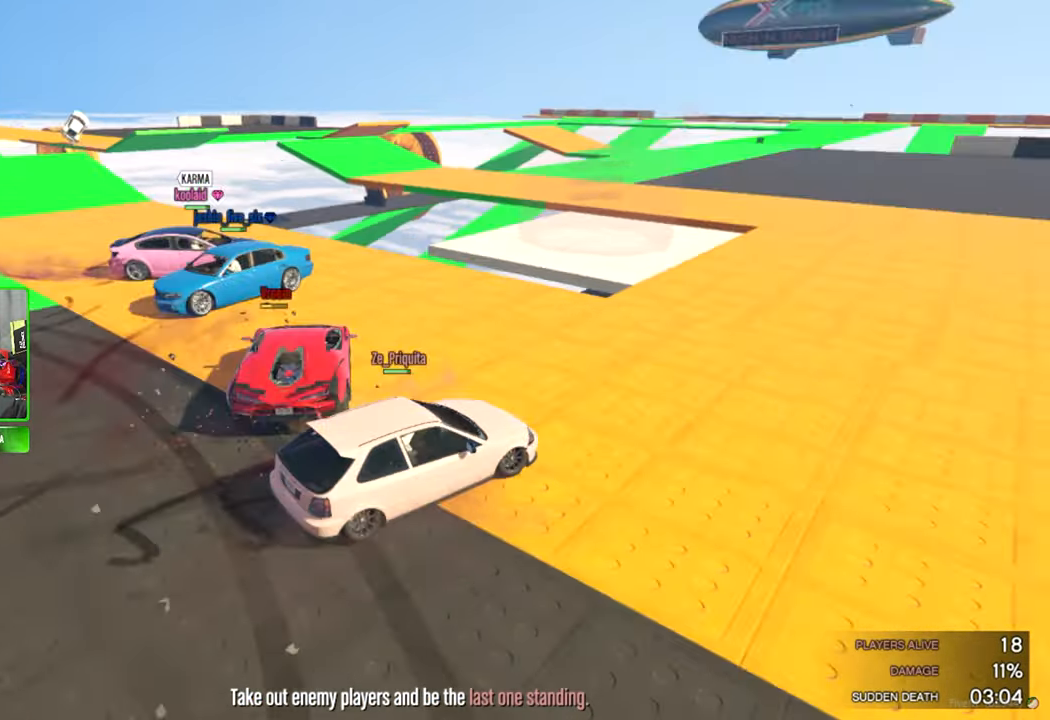
{"keys": ["a", "w"], "mouse": [], "mouse_move": "still", "events": [[234, "a", "down"]]}
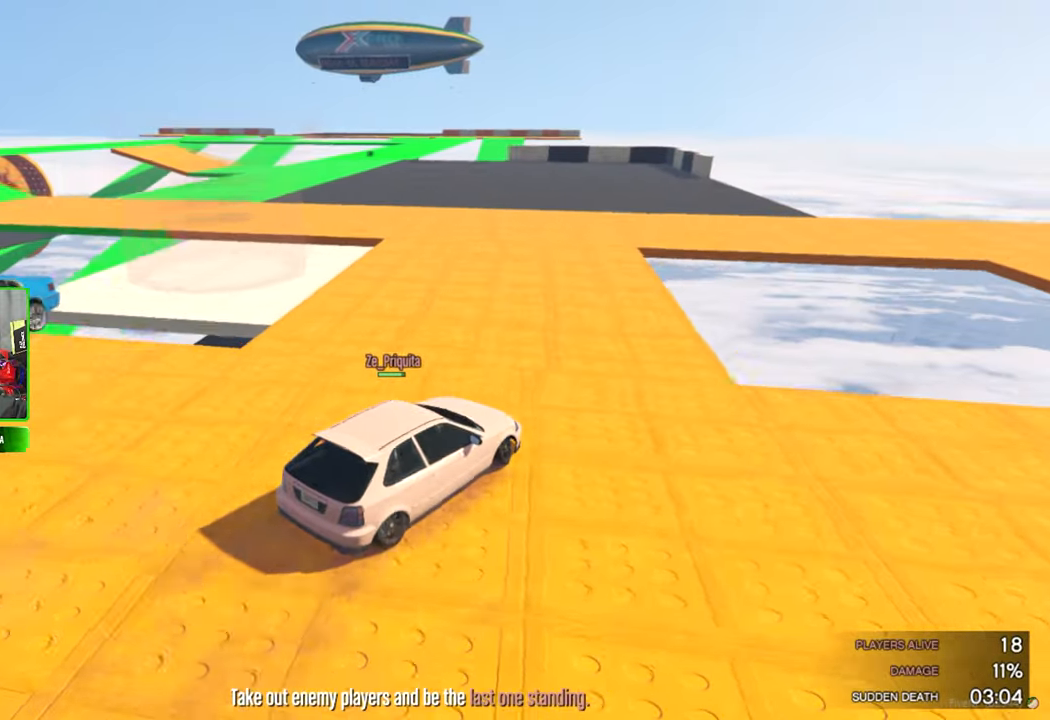
{"keys": ["a", "w"], "mouse": [], "mouse_move": "still", "events": []}
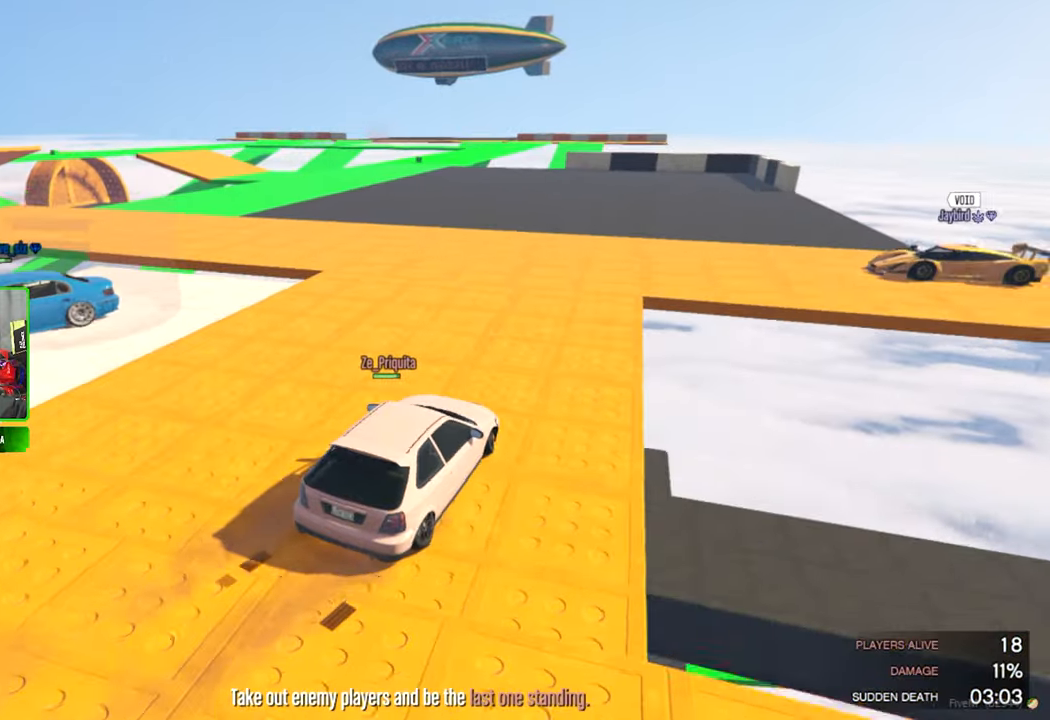
{"keys": ["d", "w"], "mouse": [], "mouse_move": "still", "events": [[184, "a", "up"], [266, "d", "down"]]}
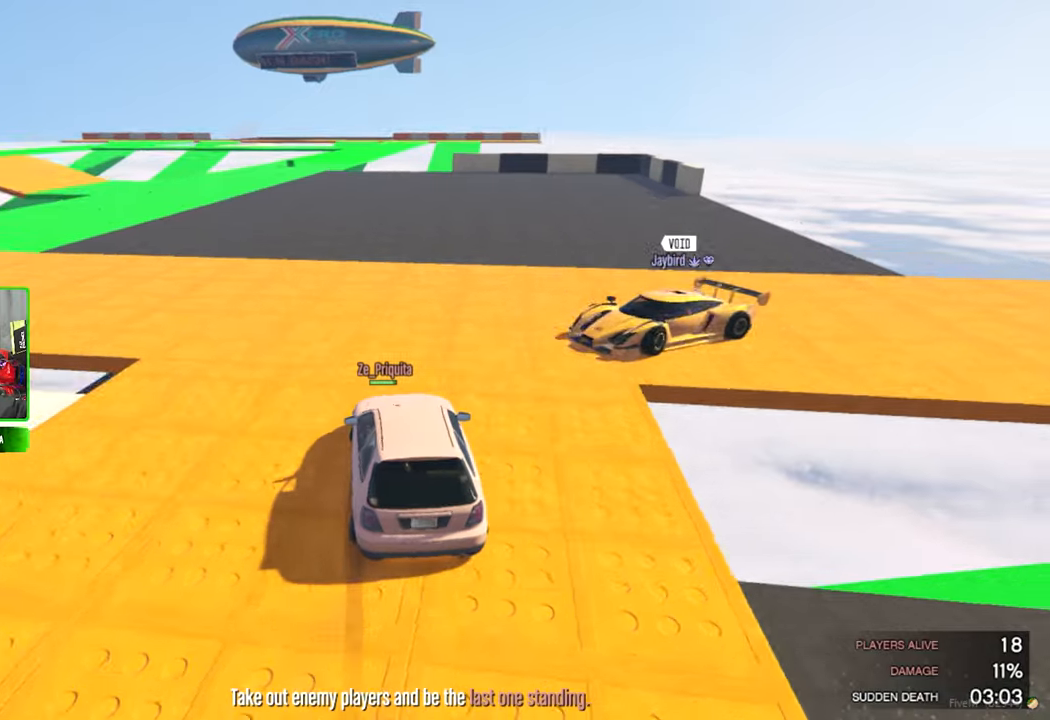
{"keys": ["a", "w"], "mouse": [], "mouse_move": "still", "events": [[233, "d", "up"], [283, "a", "down"]]}
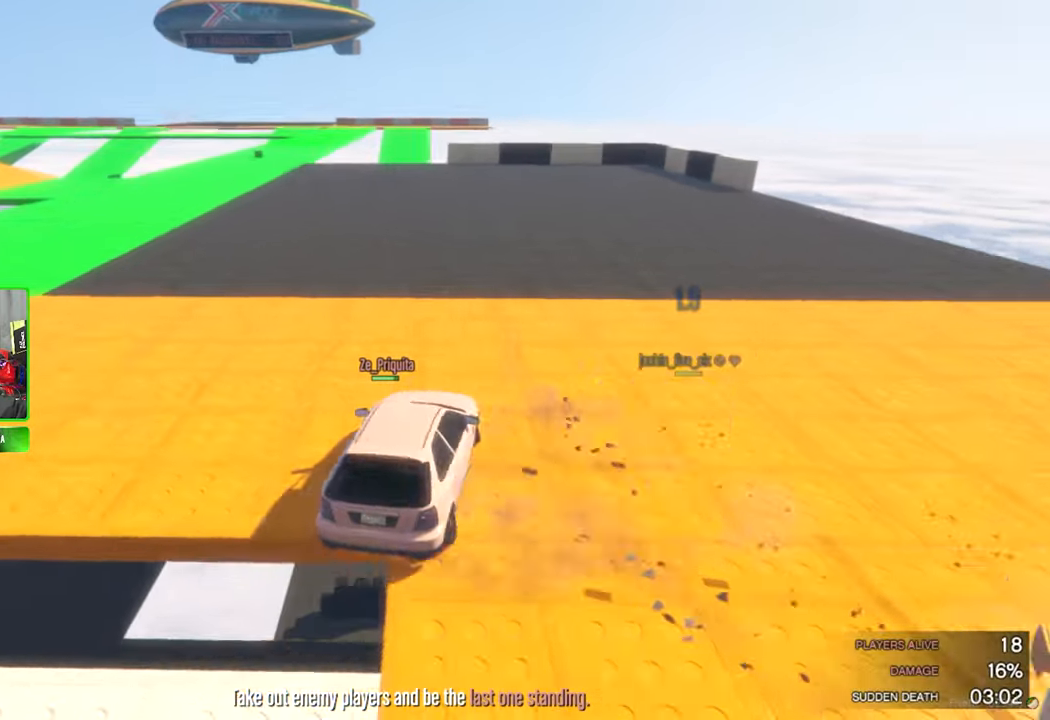
{"keys": ["a", "w"], "mouse": [], "mouse_move": "still", "events": []}
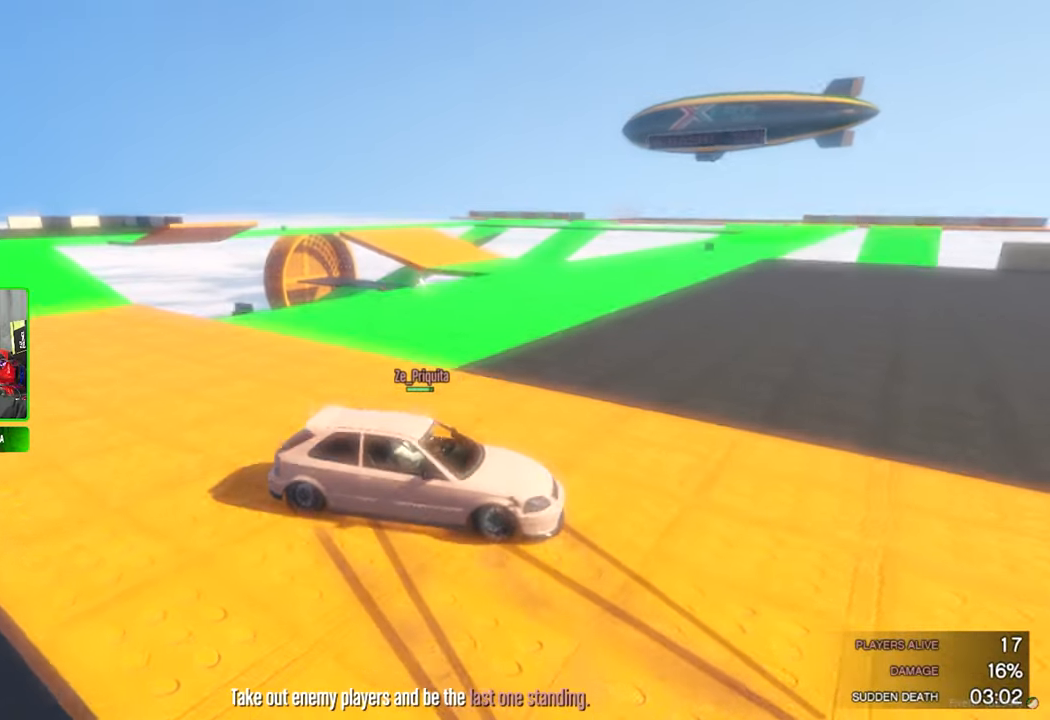
{"keys": ["w"], "mouse": [], "mouse_move": "still", "events": [[400, "a", "up"]]}
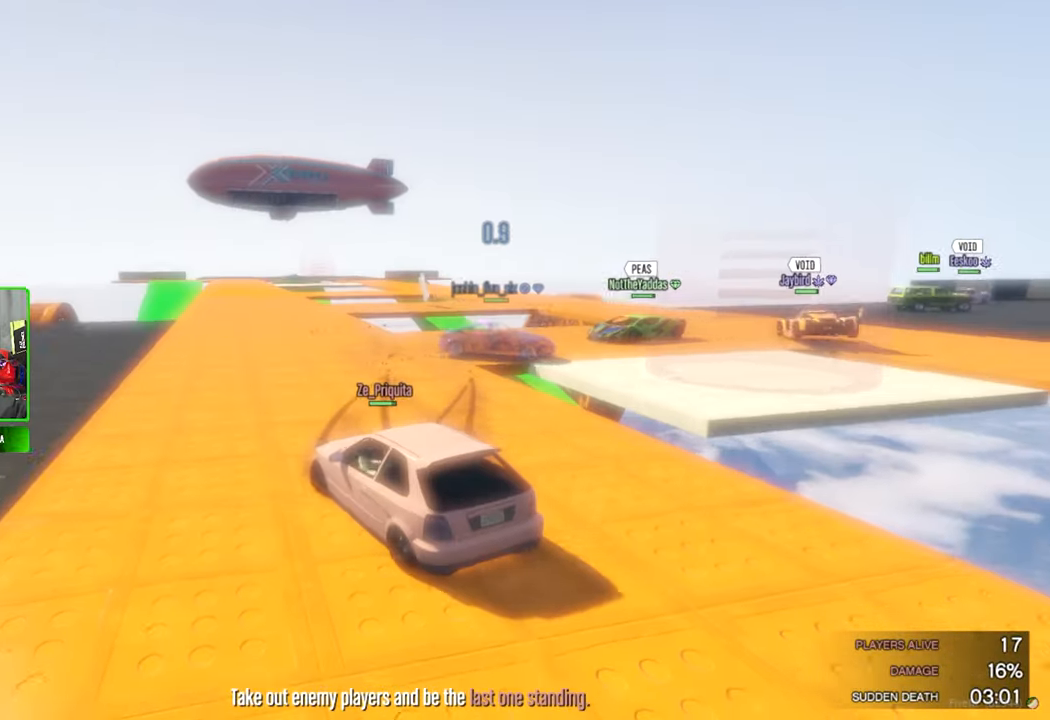
{"keys": ["d", "w"], "mouse": [], "mouse_move": "still", "events": [[233, "d", "down"]]}
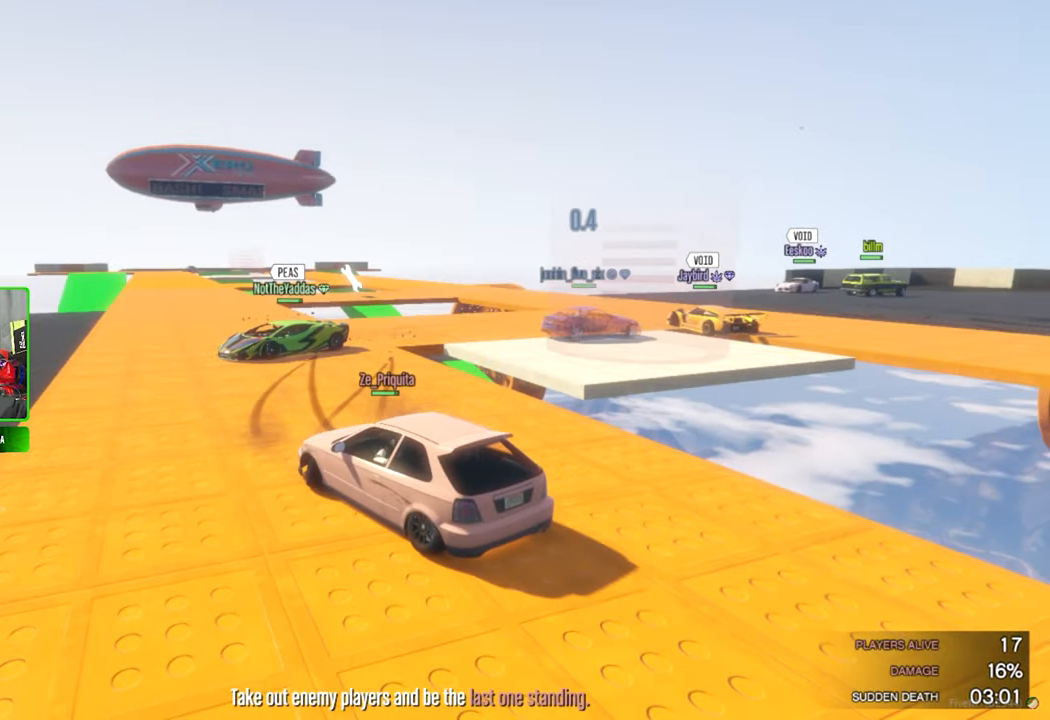
{"keys": ["w"], "mouse": [], "mouse_move": "left", "events": [[350, "d", "up"]]}
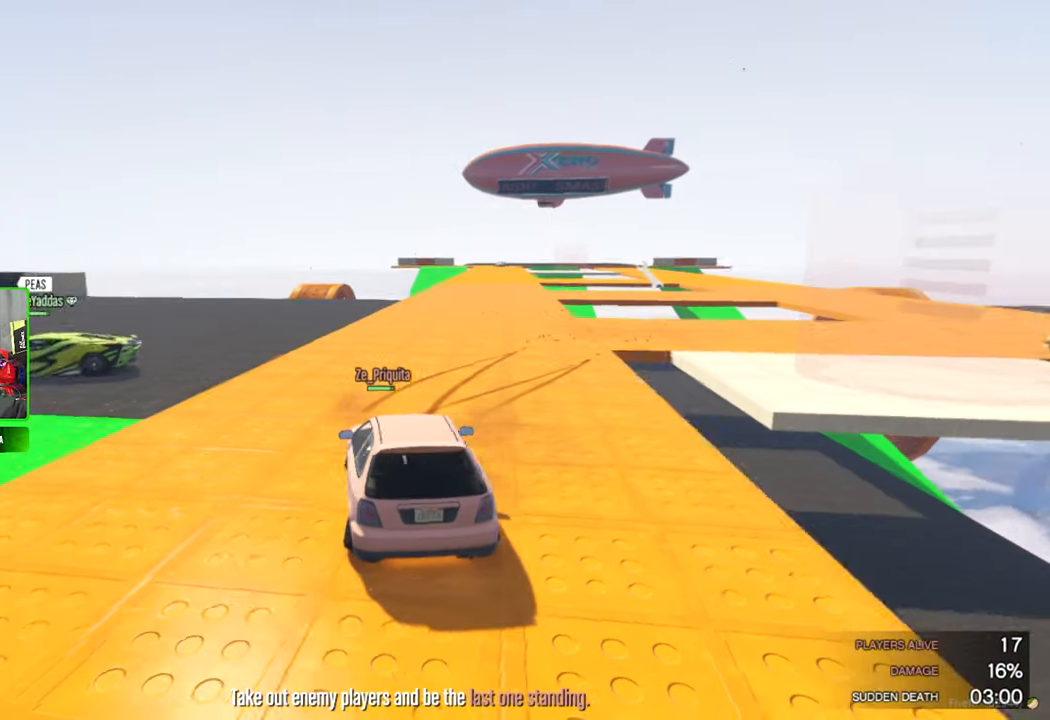
{"keys": ["w"], "mouse": [], "mouse_move": "right", "events": [[33, "shift", "down"], [116, "shift", "up"]]}